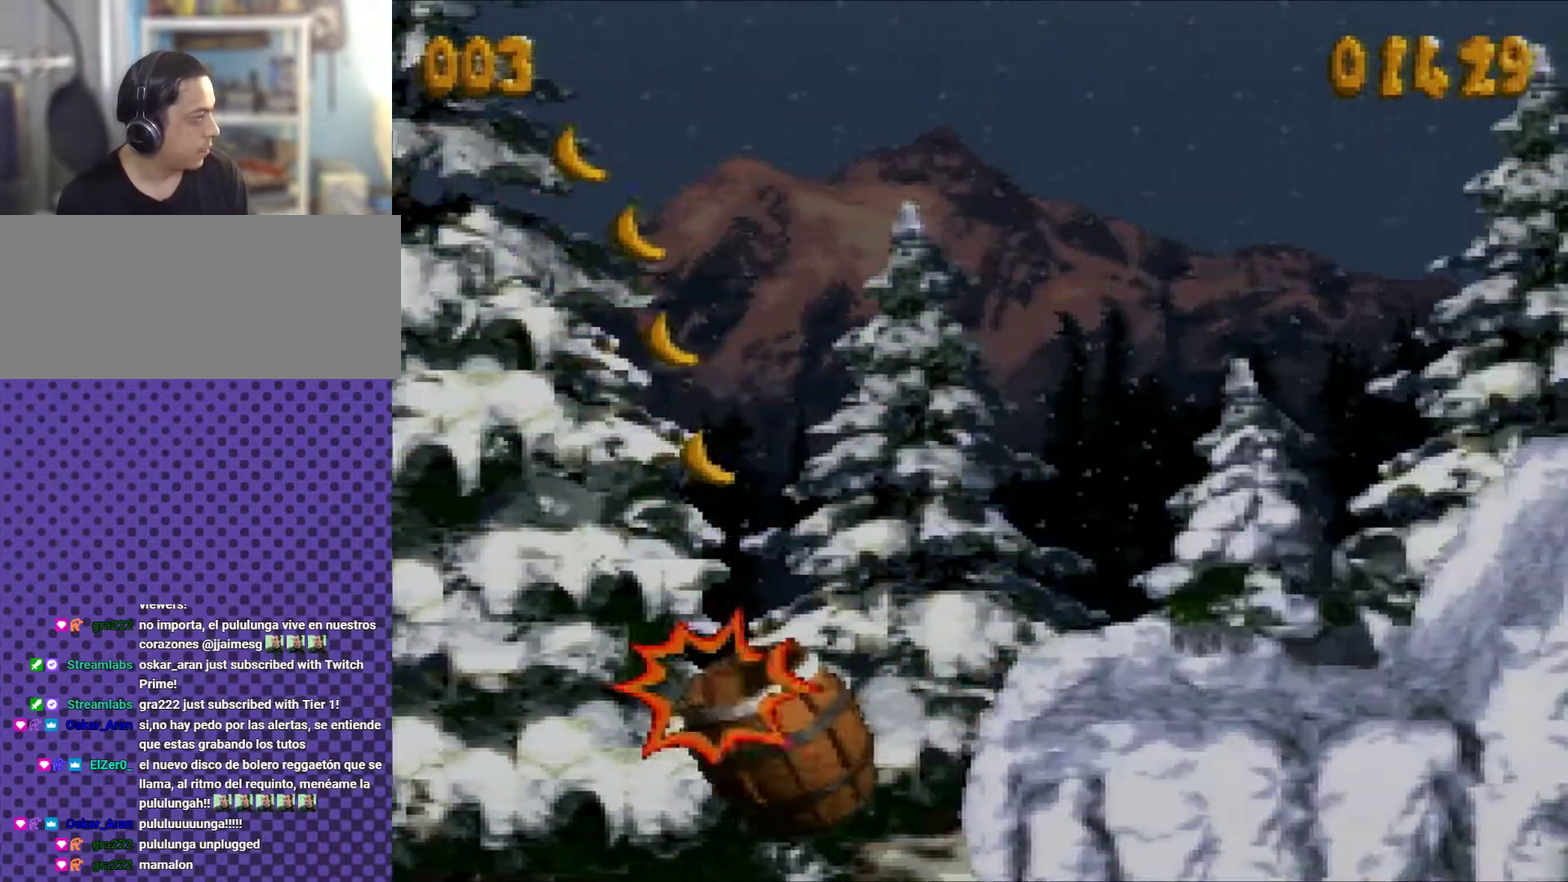
Gameplay with a controller (Nintendo layout); each line is a JSON object with the inputs held at the frame after it. "events" lists button and stick changes between this image and that frame as [ms after this image, input, new state], when the widget could be followed in between. Not read: L3 R3.
{"buttons": ["B", "Y", "DPAD_RIGHT"], "events": [[367, "B", "down"]]}
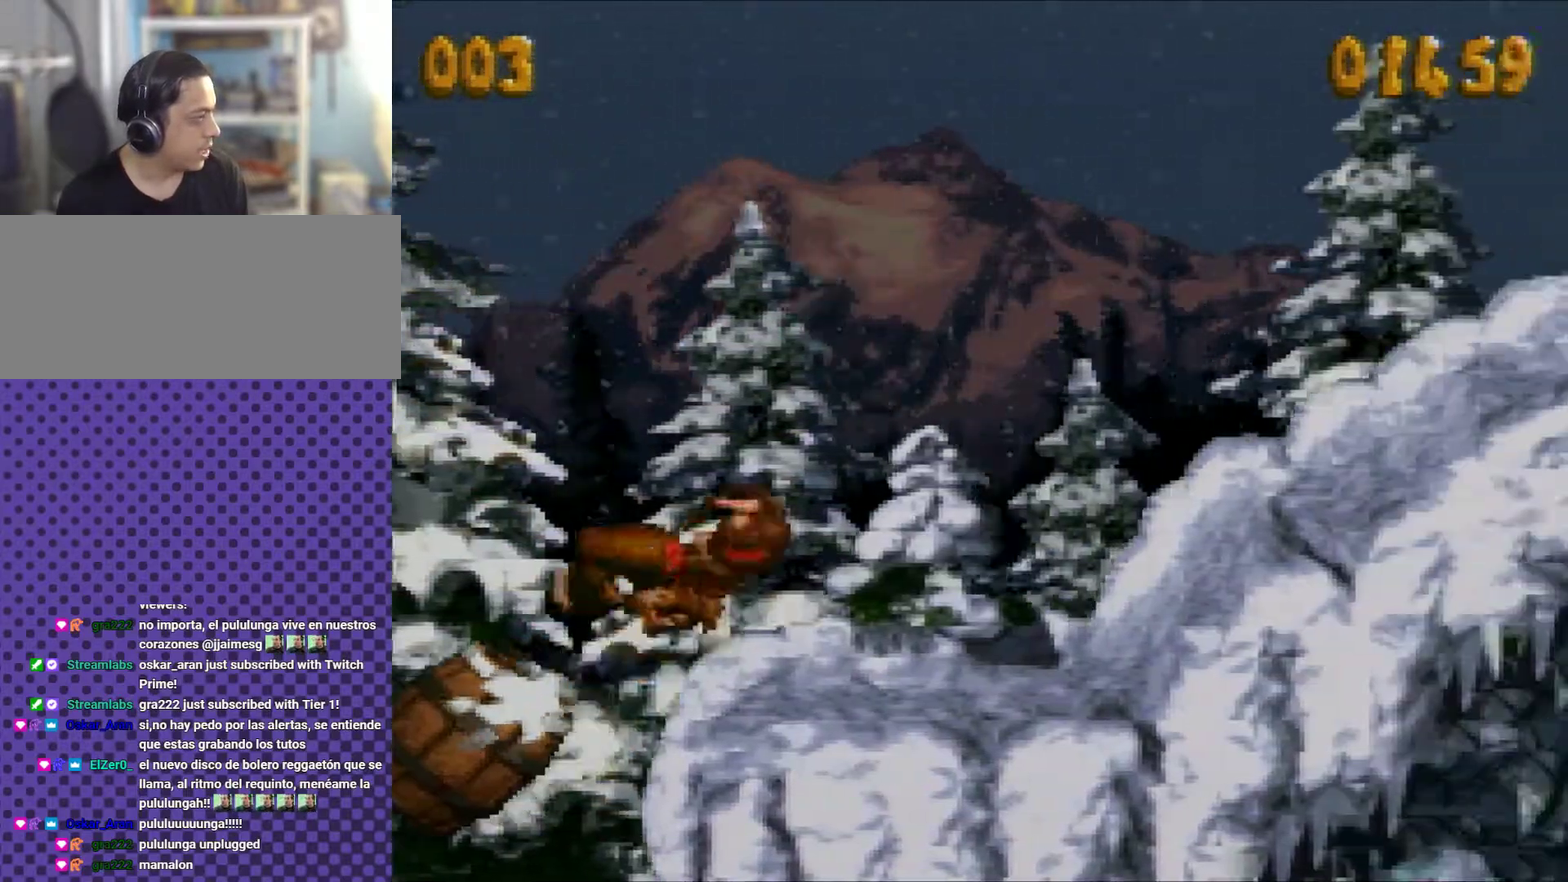
{"buttons": ["Y", "DPAD_RIGHT"], "events": [[217, "B", "up"]]}
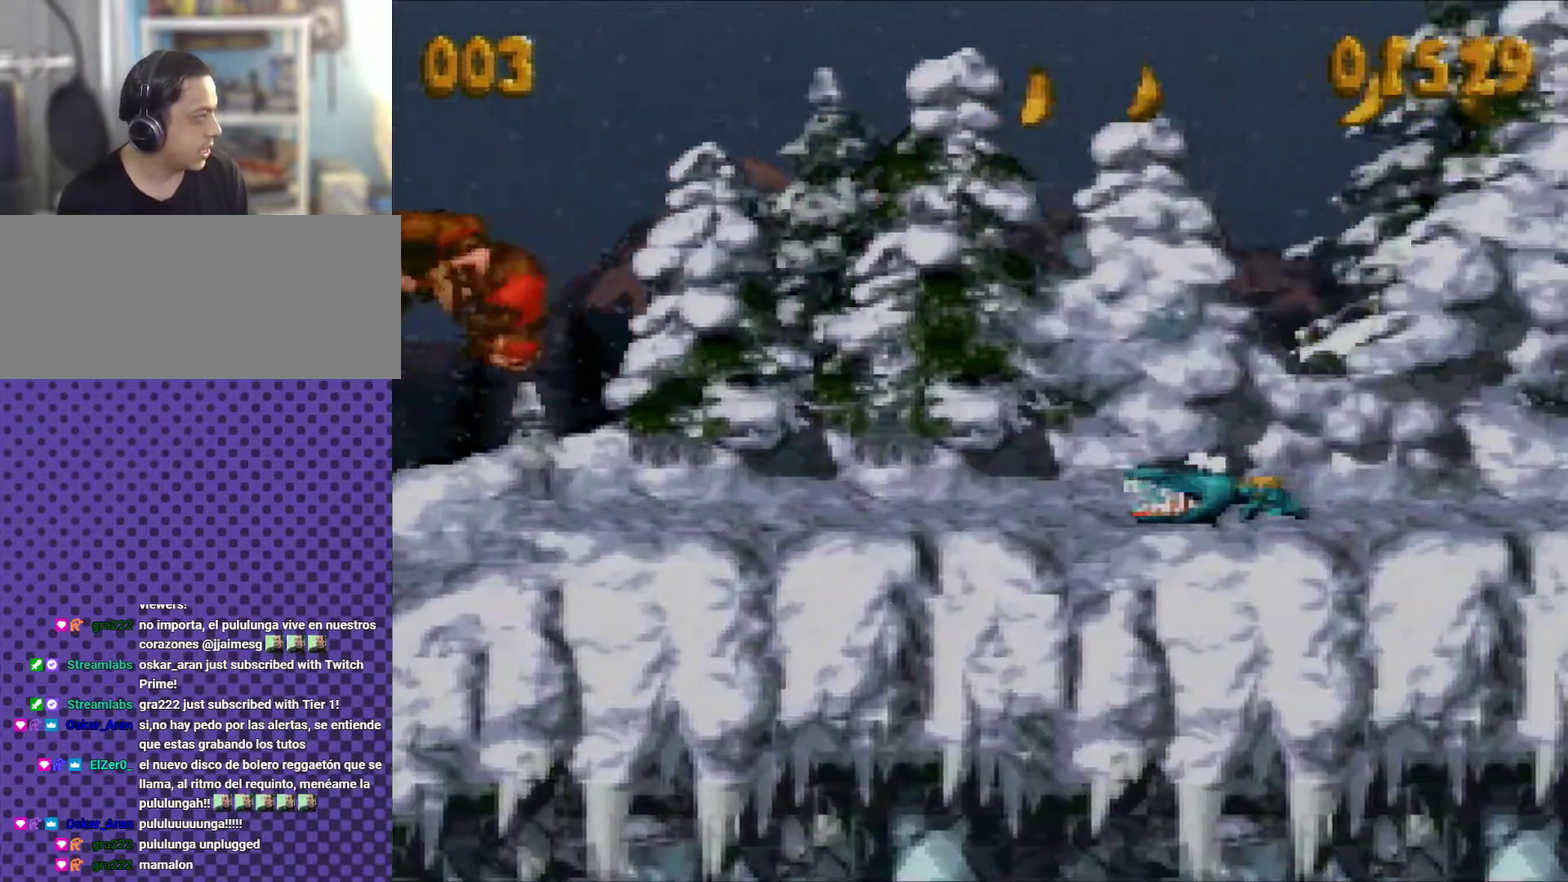
{"buttons": ["Y", "DPAD_RIGHT"], "events": [[166, "B", "down"], [500, "B", "up"]]}
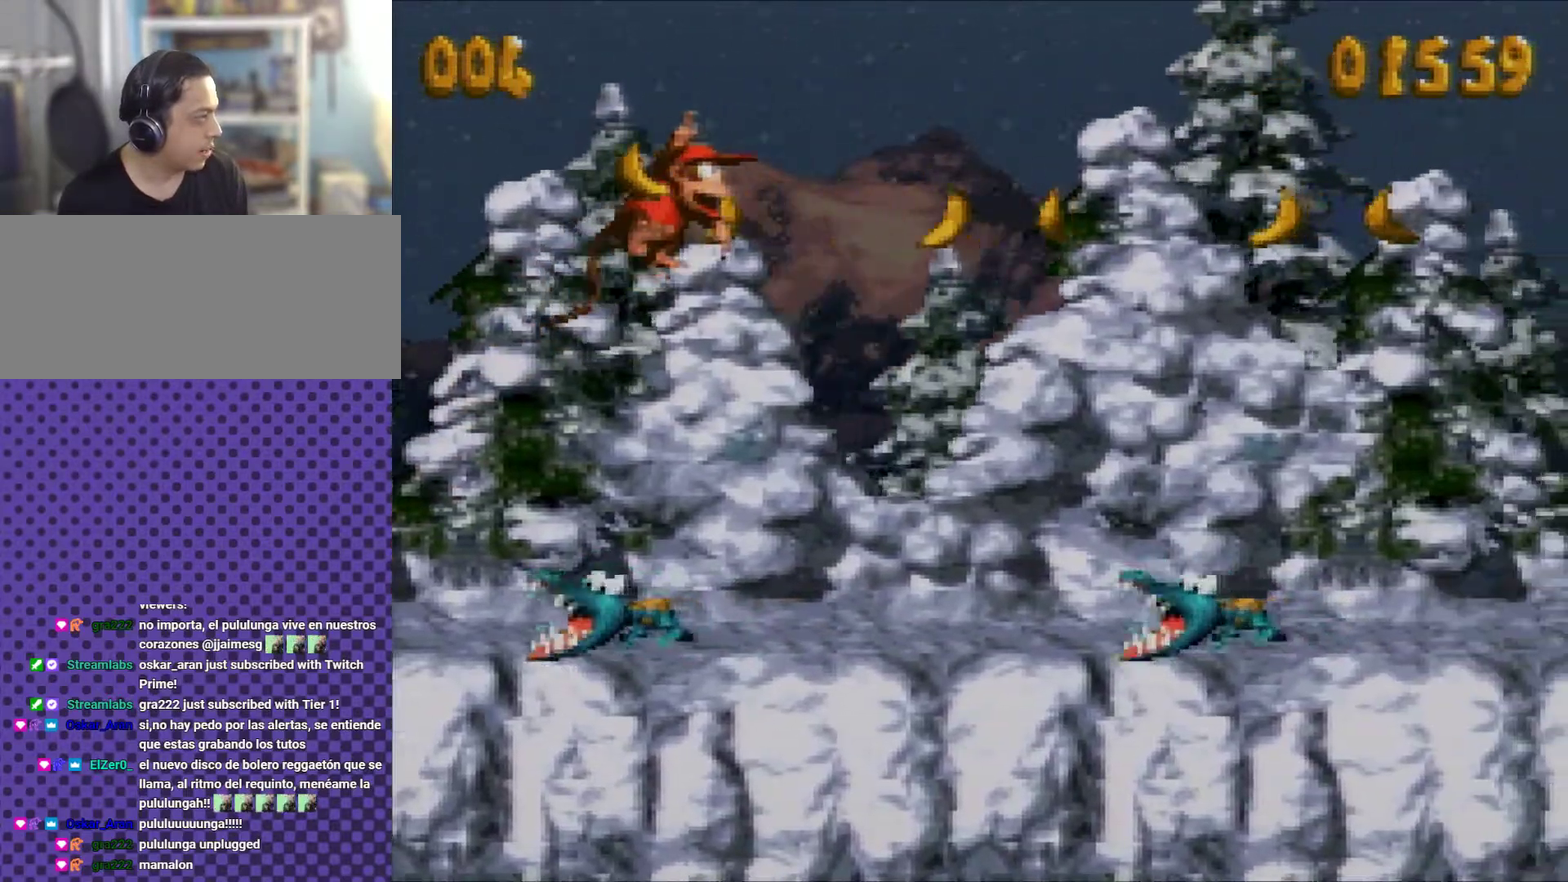
{"buttons": ["Y", "DPAD_RIGHT"], "events": []}
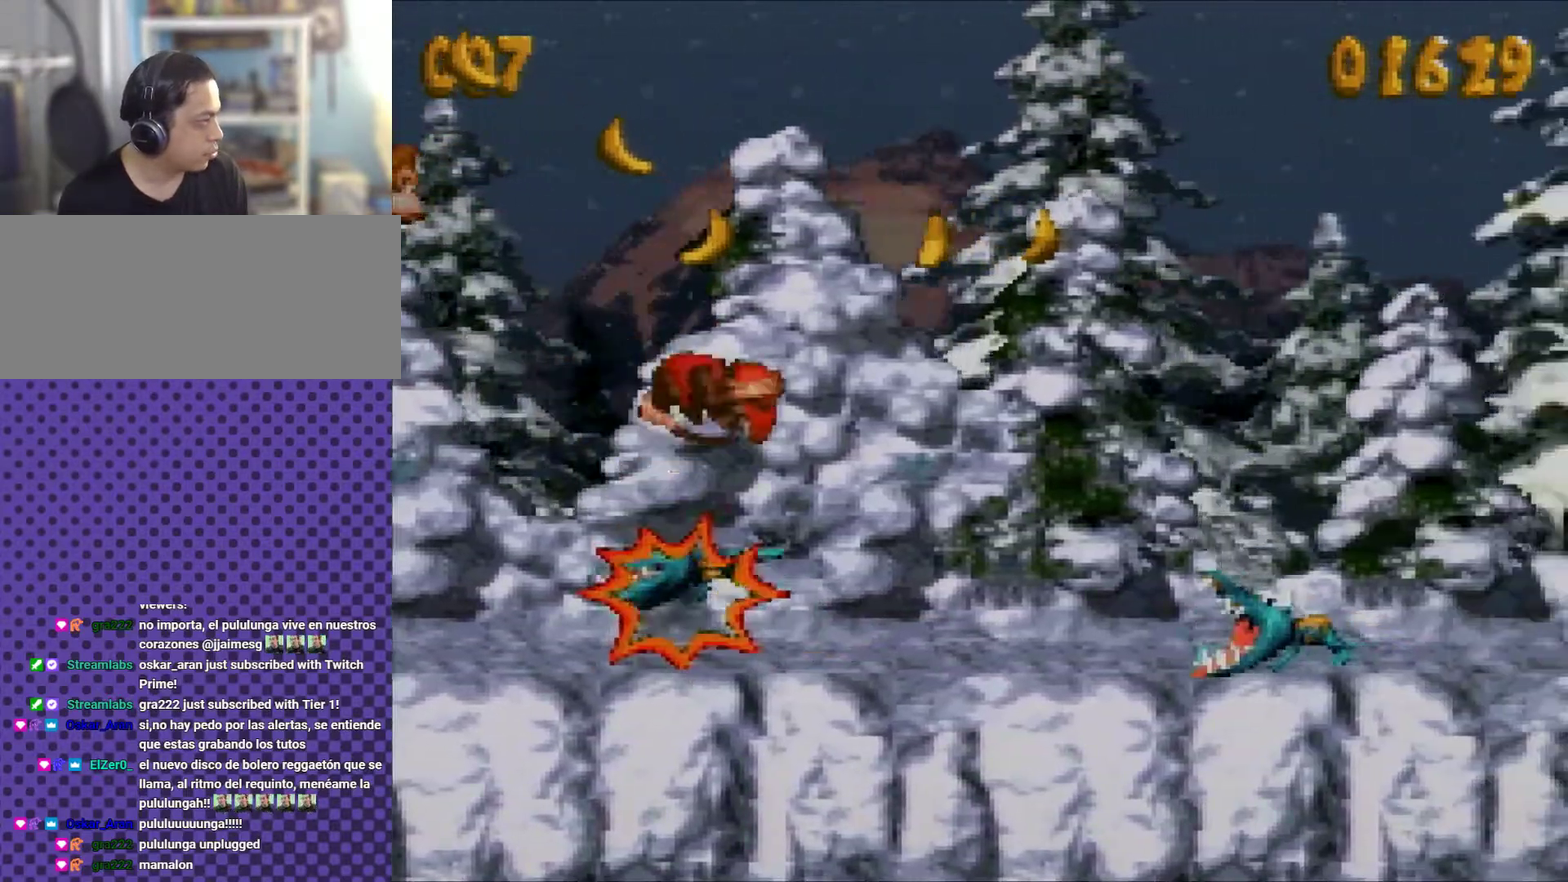
{"buttons": ["Y", "DPAD_RIGHT"], "events": []}
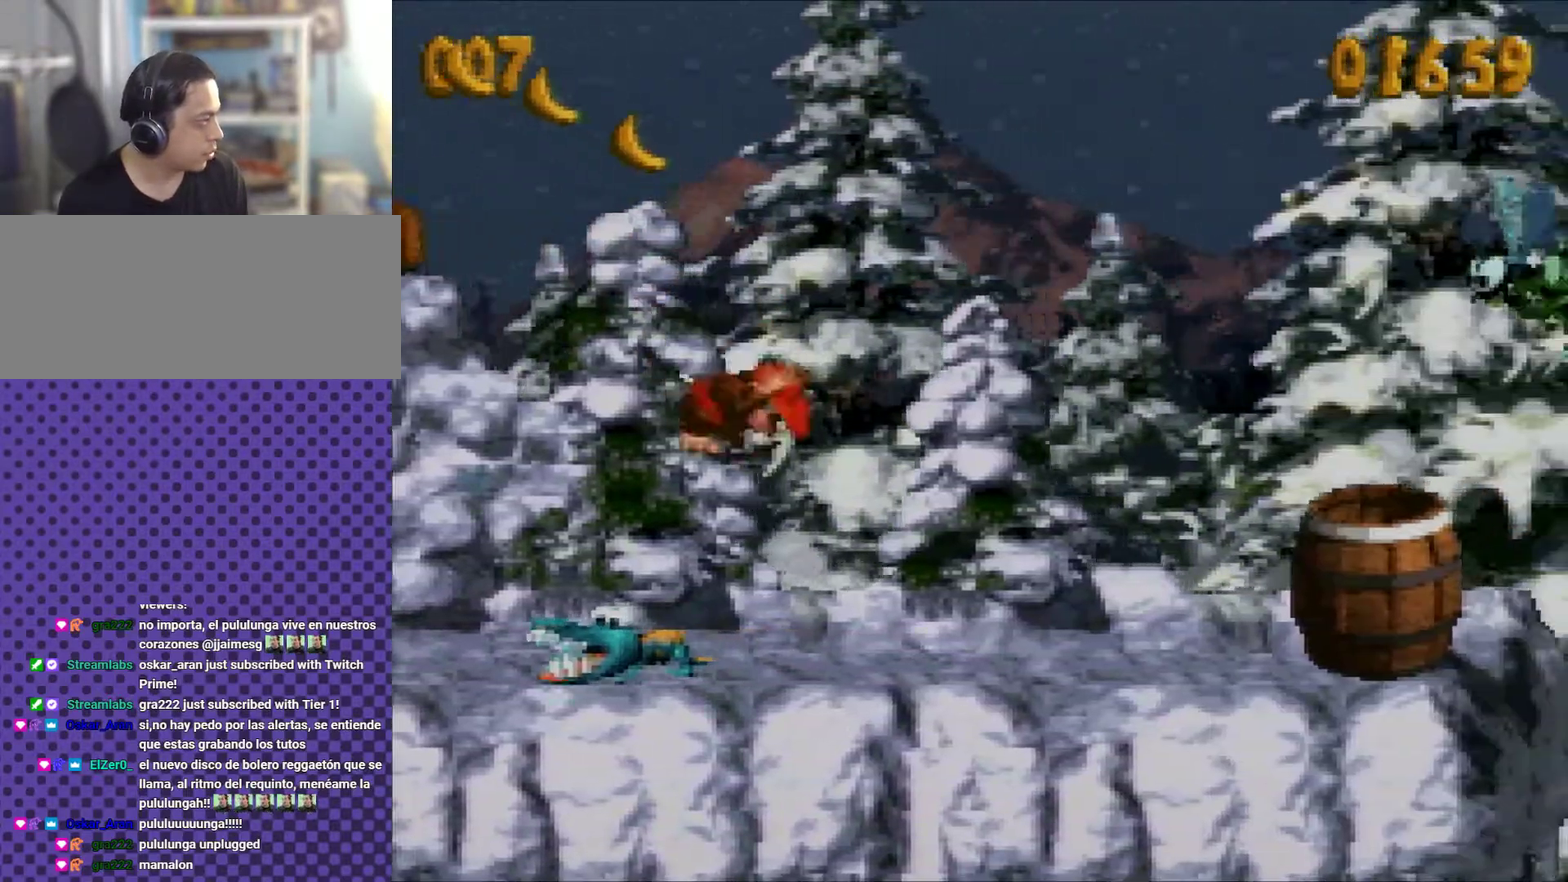
{"buttons": ["Y", "DPAD_RIGHT"], "events": [[117, "Y", "up"], [200, "Y", "down"]]}
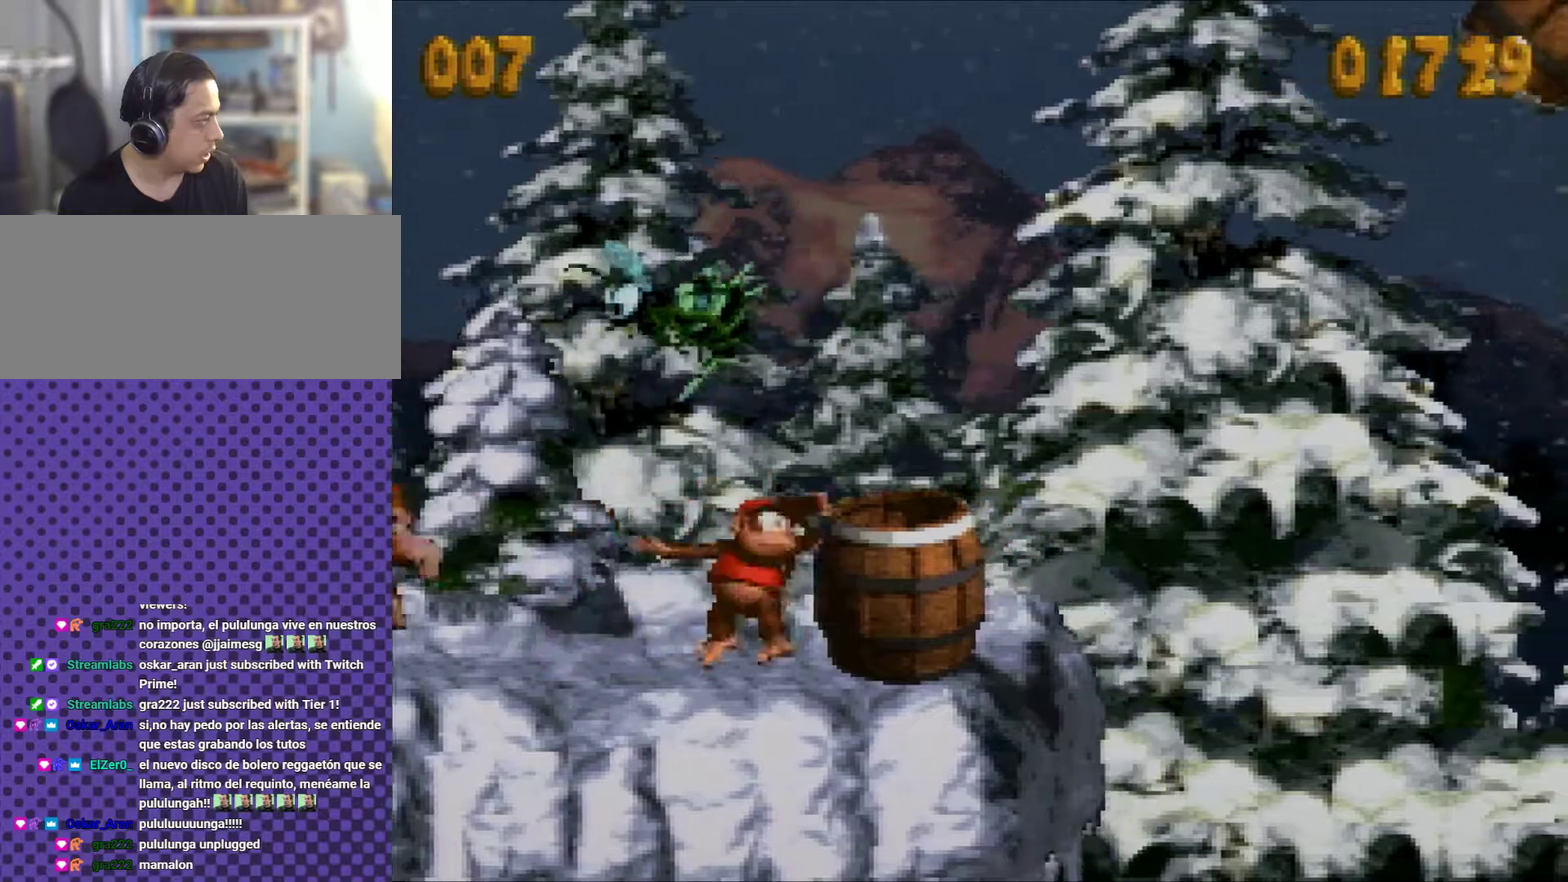
{"buttons": ["Y", "DPAD_RIGHT"], "events": [[300, "B", "down"], [450, "B", "up"]]}
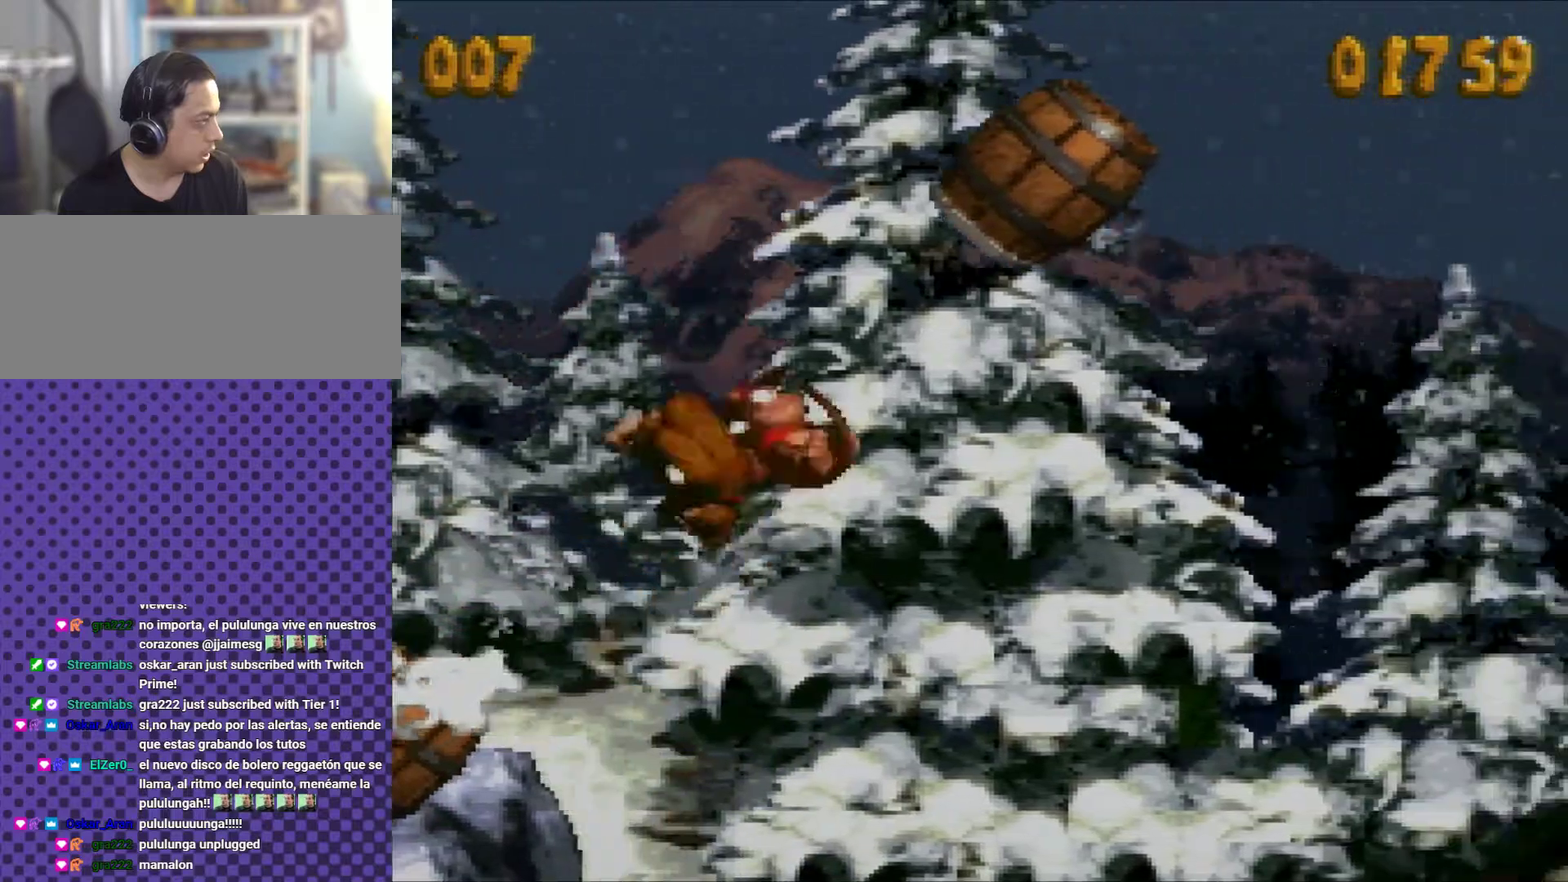
{"buttons": ["Y", "DPAD_RIGHT"], "events": []}
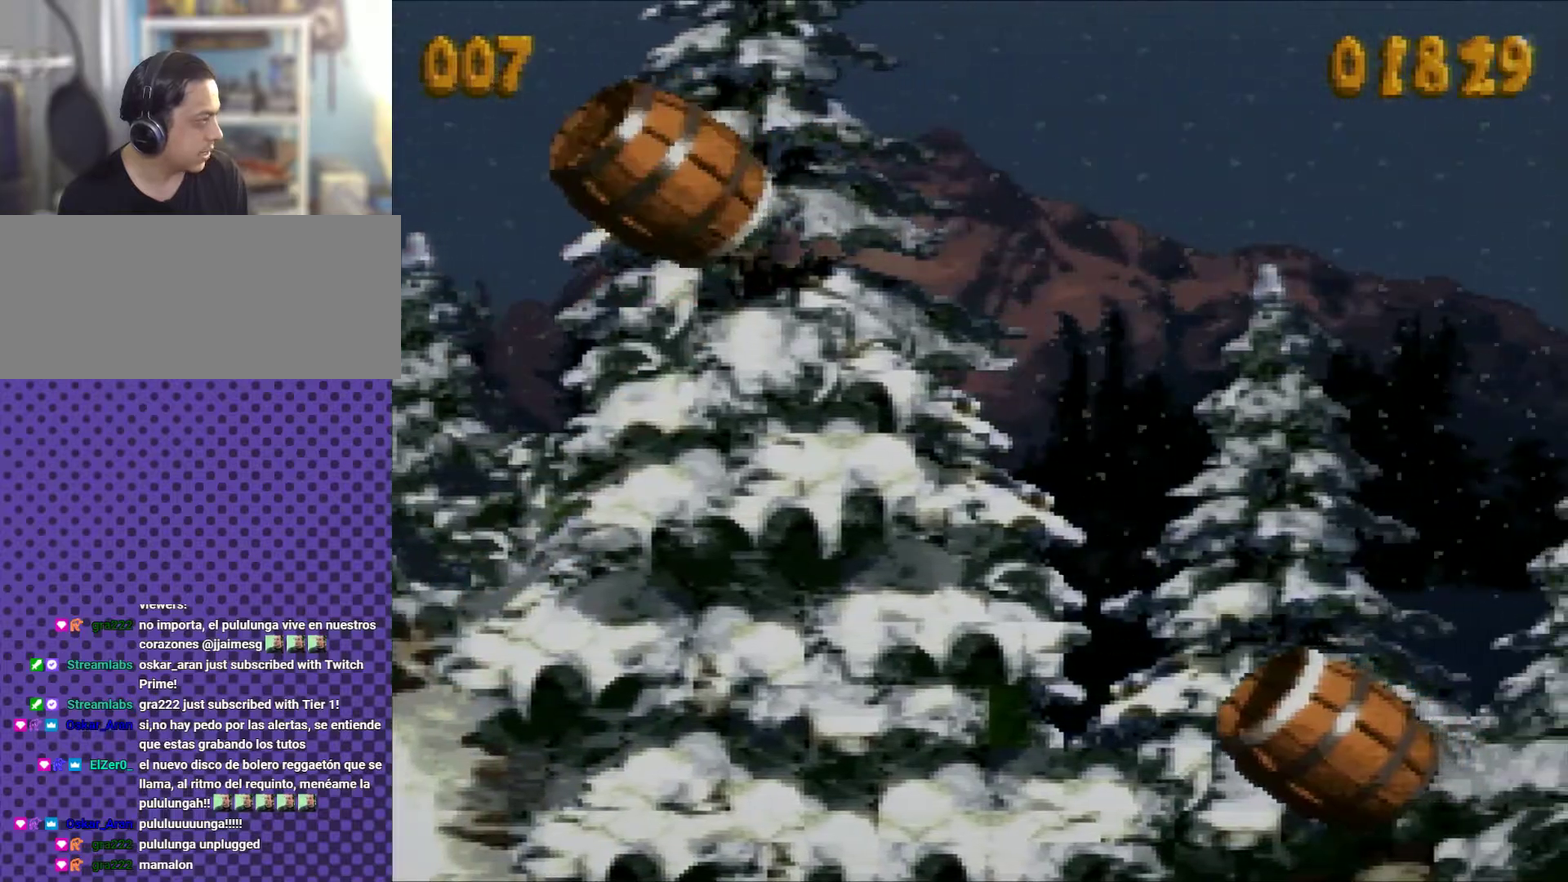
{"buttons": ["Y", "DPAD_RIGHT"], "events": [[116, "B", "down"], [233, "B", "up"]]}
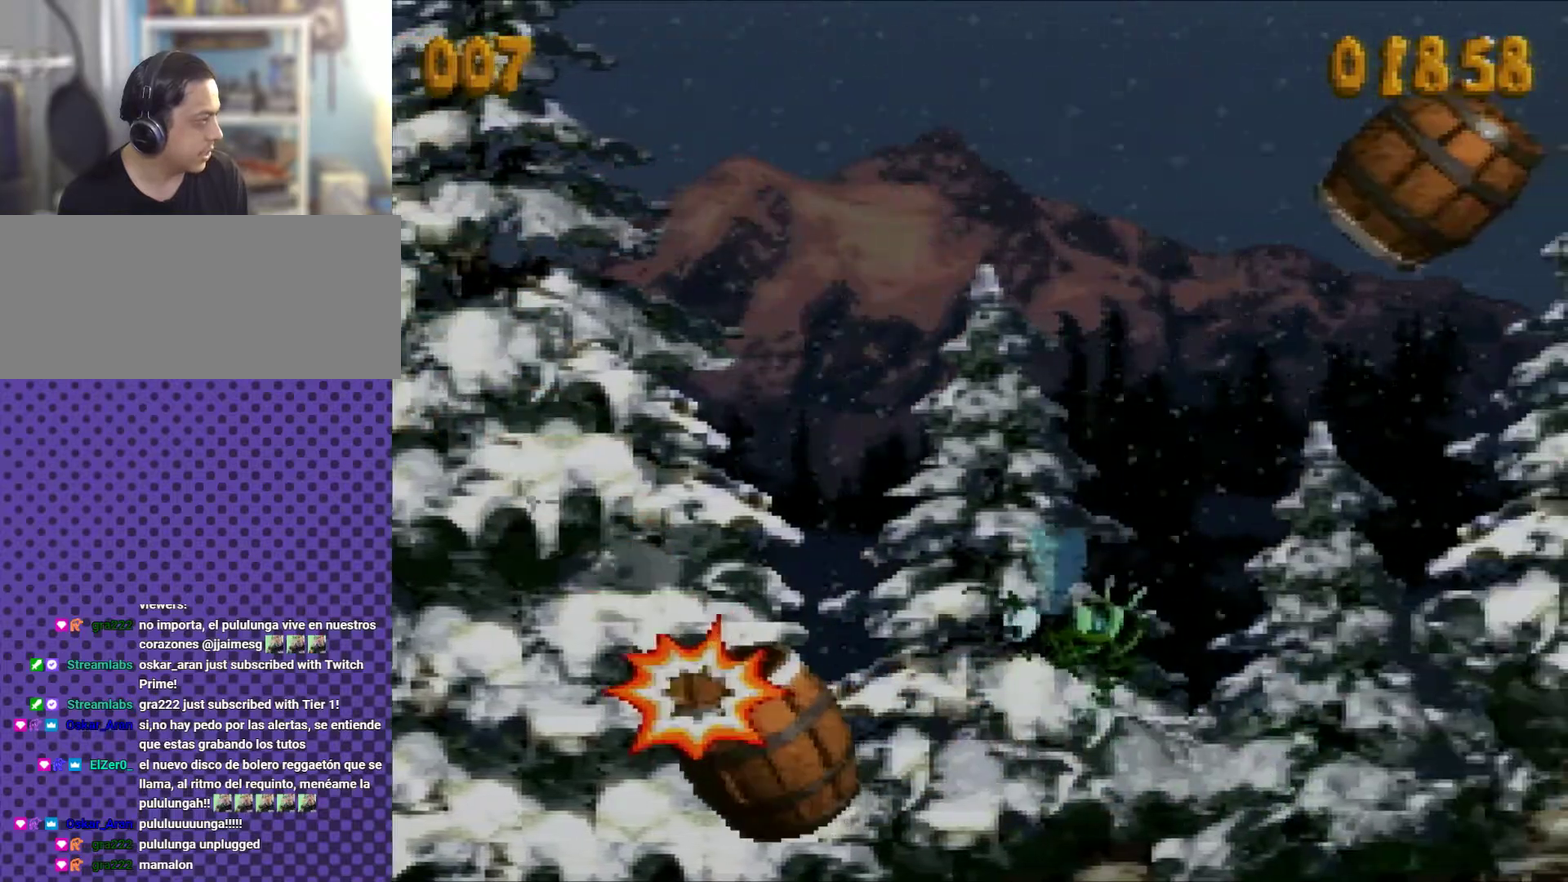
{"buttons": ["B", "Y", "DPAD_RIGHT"], "events": [[384, "B", "down"]]}
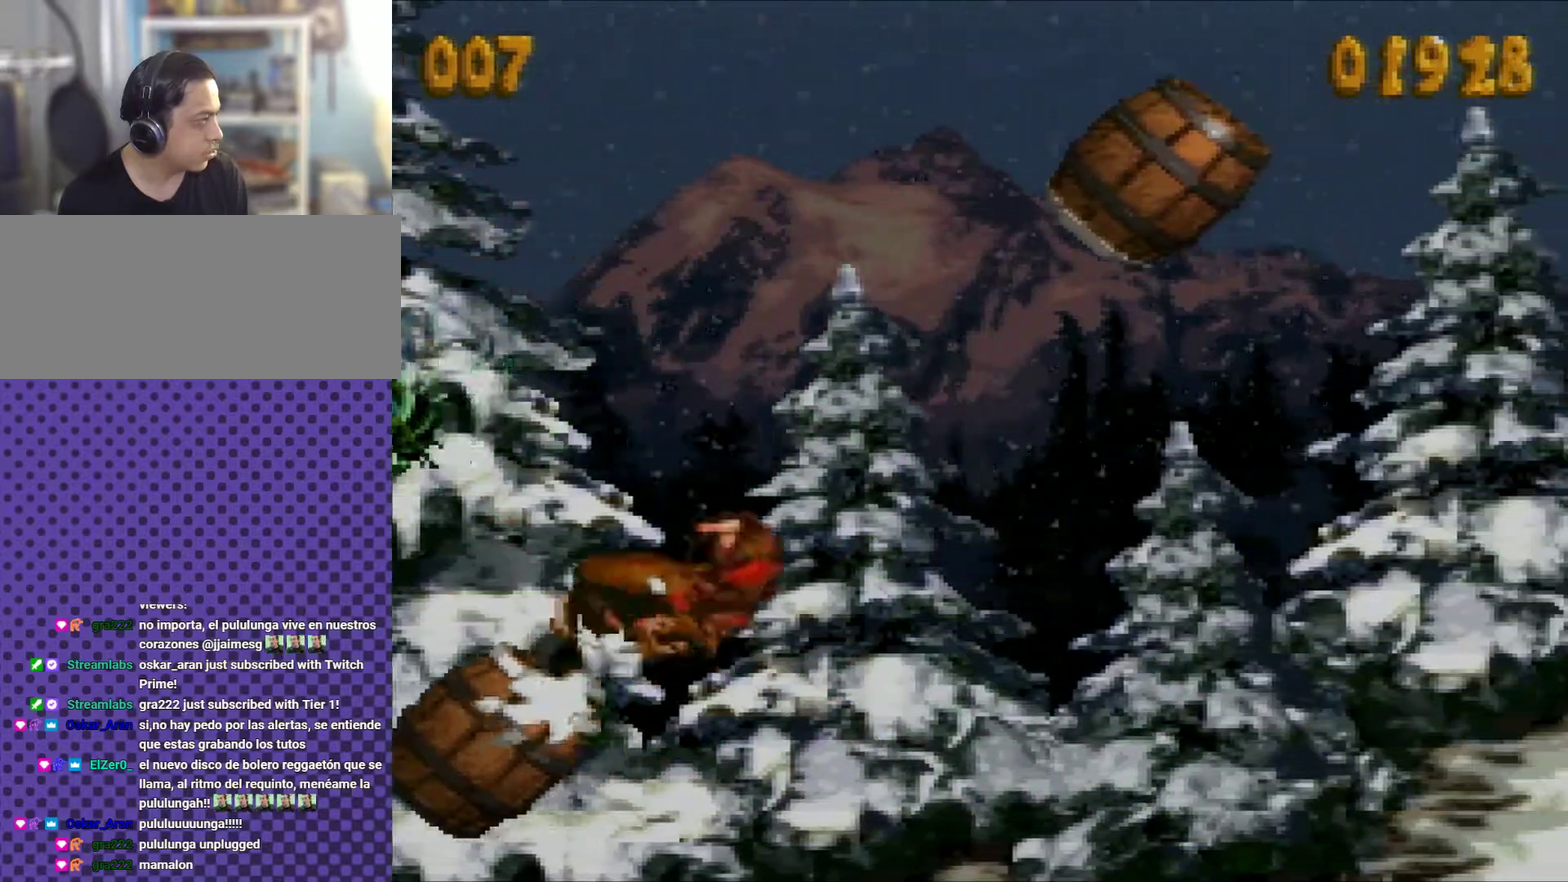
{"buttons": ["Y", "DPAD_RIGHT"], "events": [[33, "B", "up"]]}
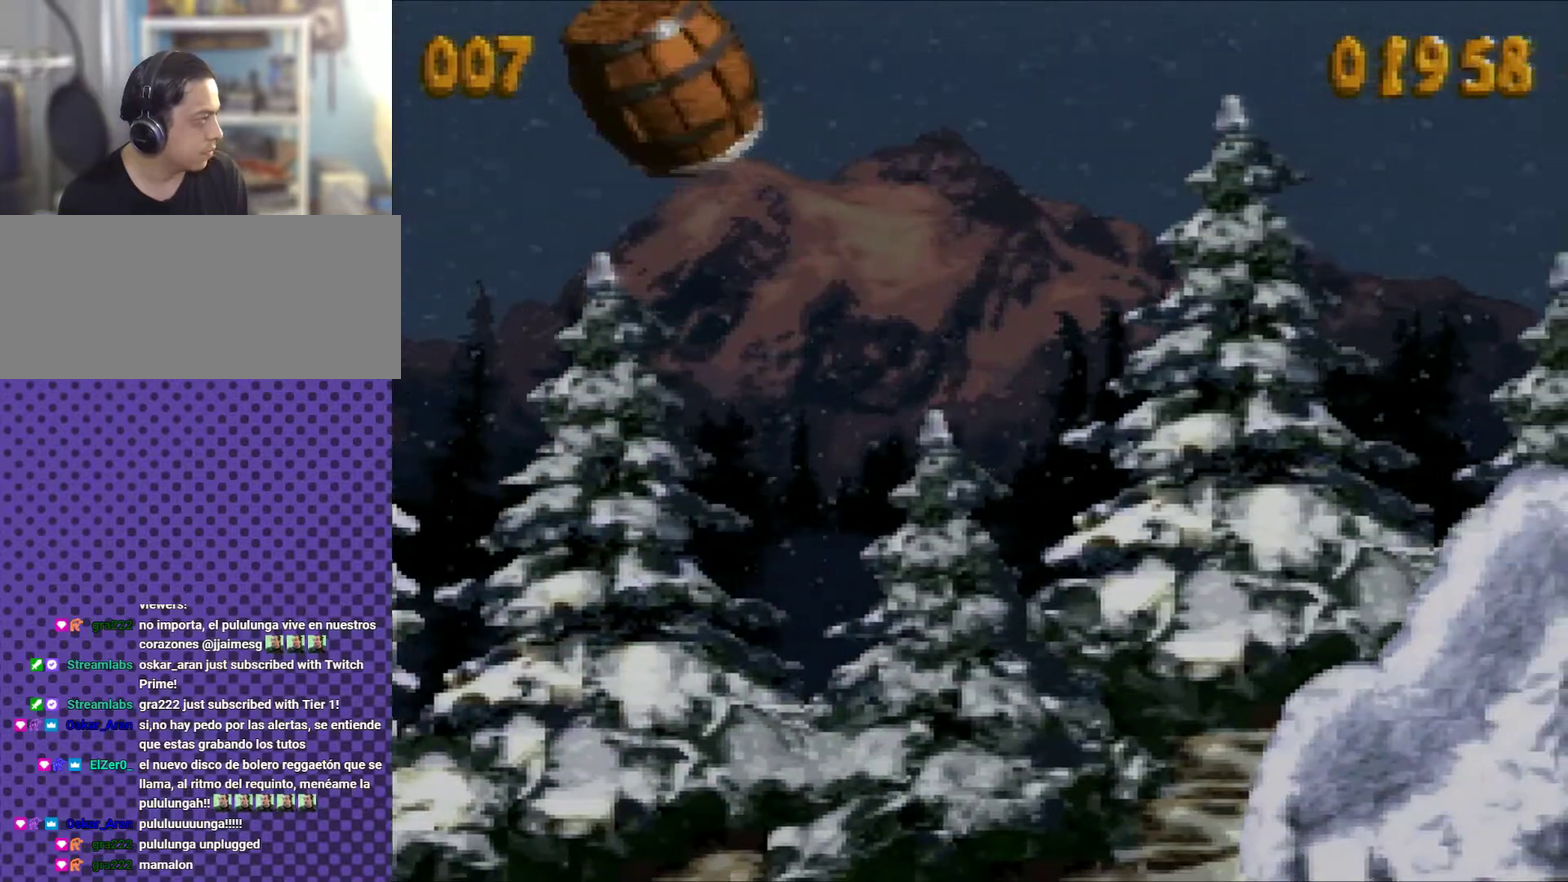
{"buttons": ["Y"], "events": [[151, "B", "down"], [251, "DPAD_RIGHT", "up"], [317, "B", "up"]]}
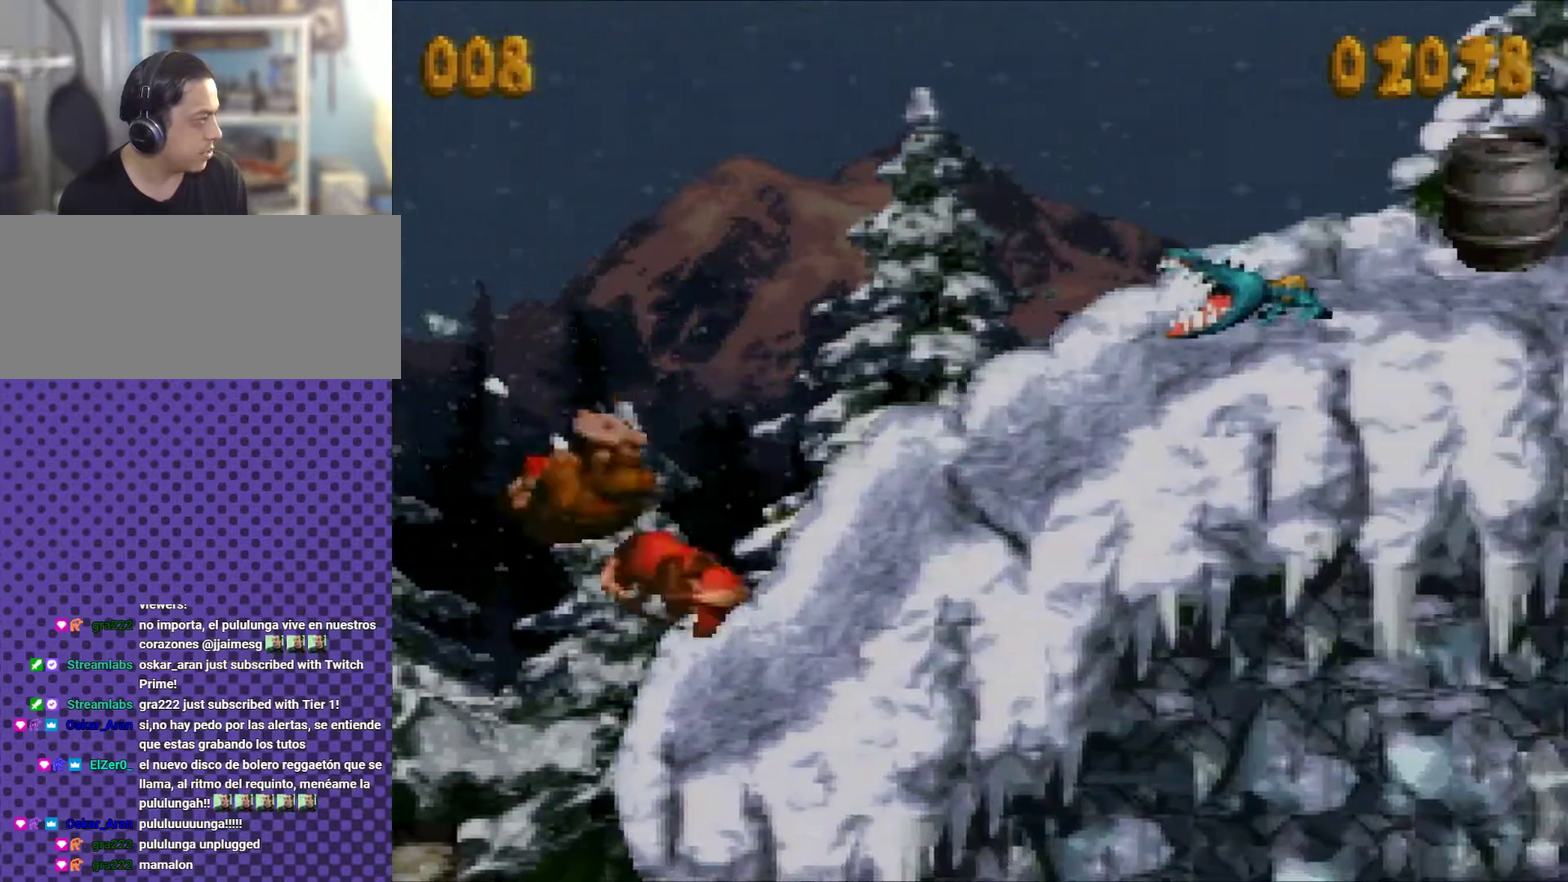
{"buttons": ["Y", "DPAD_RIGHT"], "events": [[133, "B", "down"], [450, "DPAD_RIGHT", "down"], [484, "B", "up"]]}
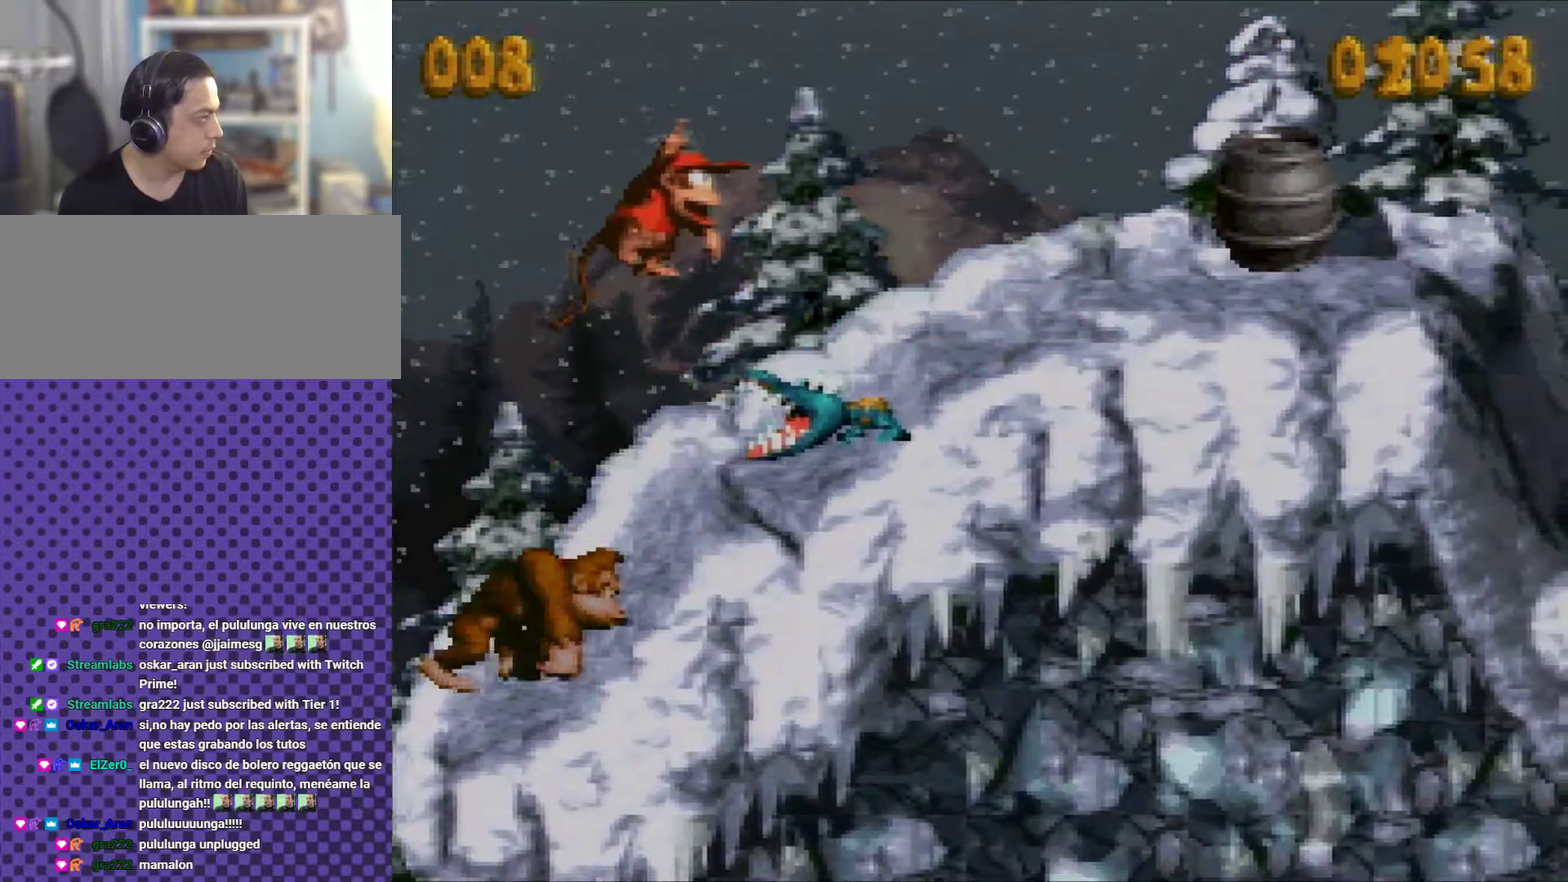
{"buttons": ["Y"], "events": [[484, "DPAD_RIGHT", "up"]]}
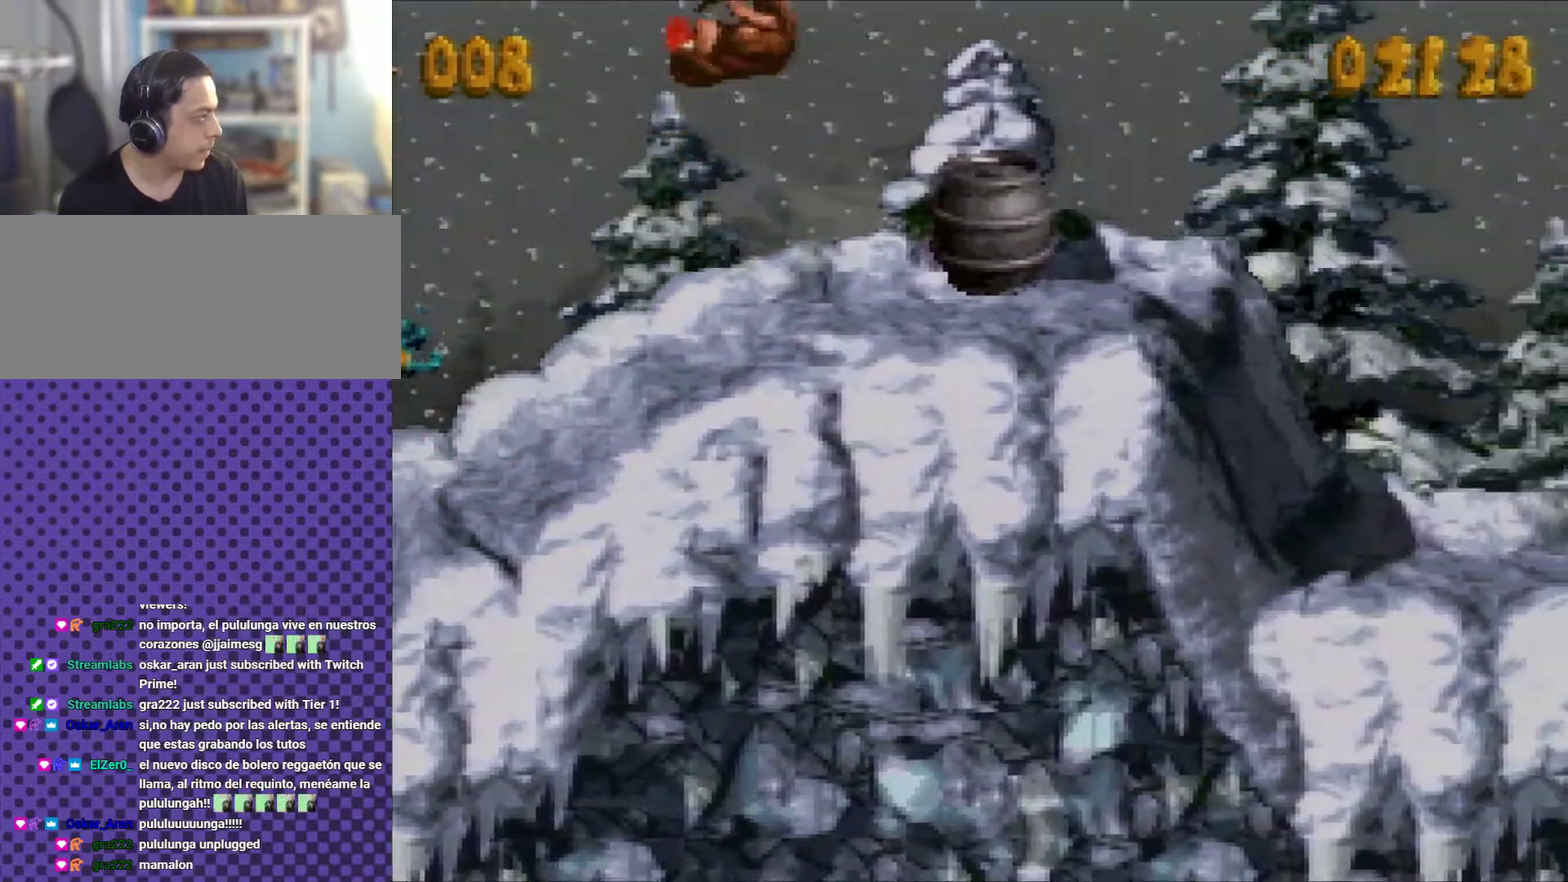
{"buttons": ["Y", "START"], "events": [[183, "START", "down"]]}
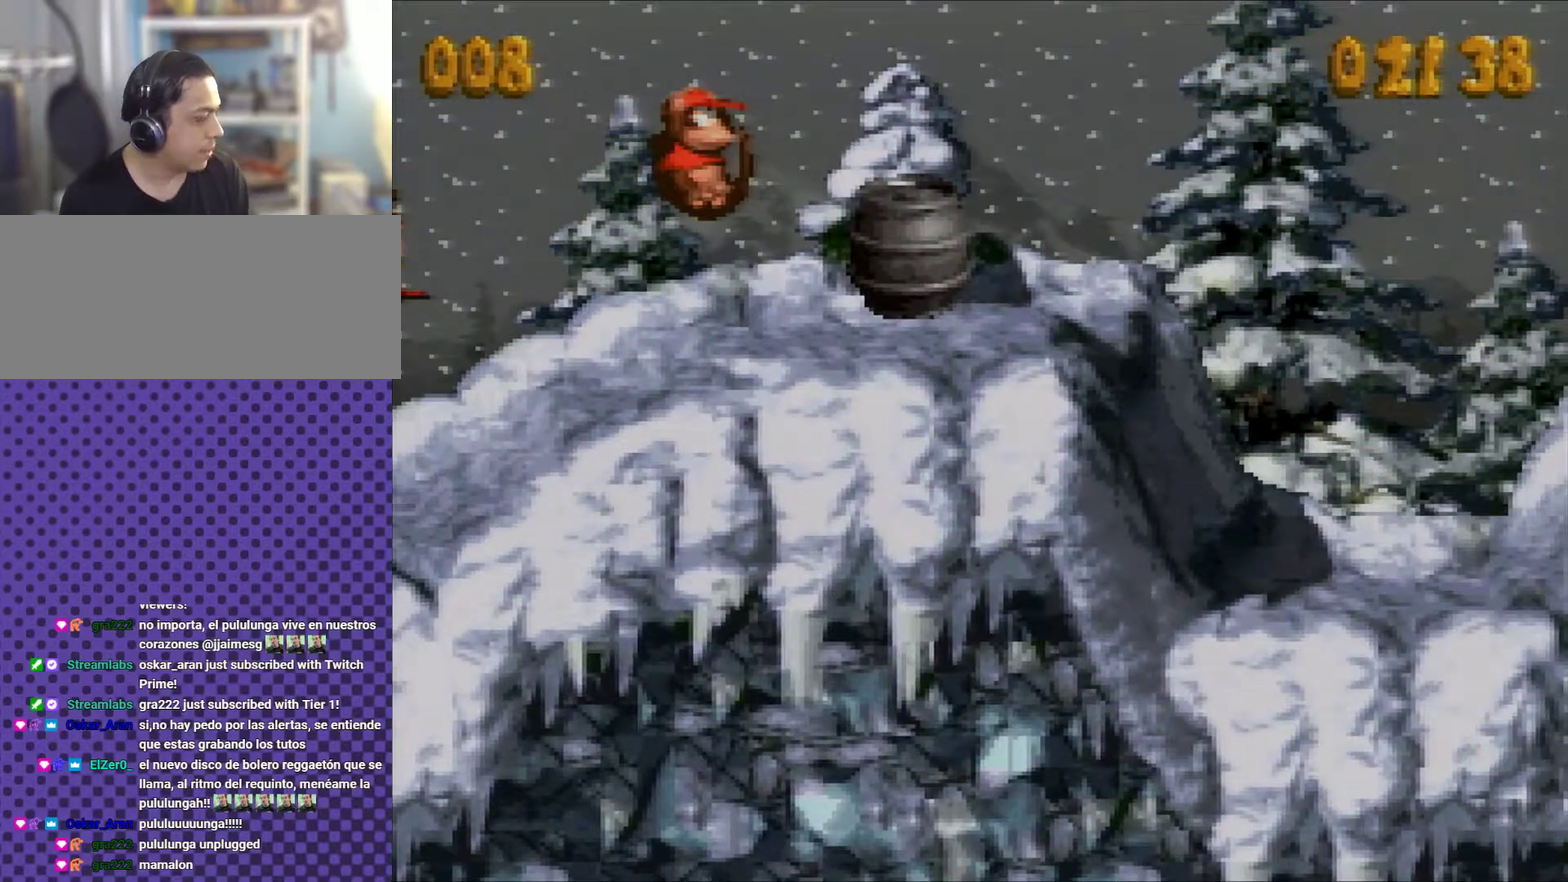
{"buttons": [], "events": [[17, "Y", "up"], [34, "START", "up"]]}
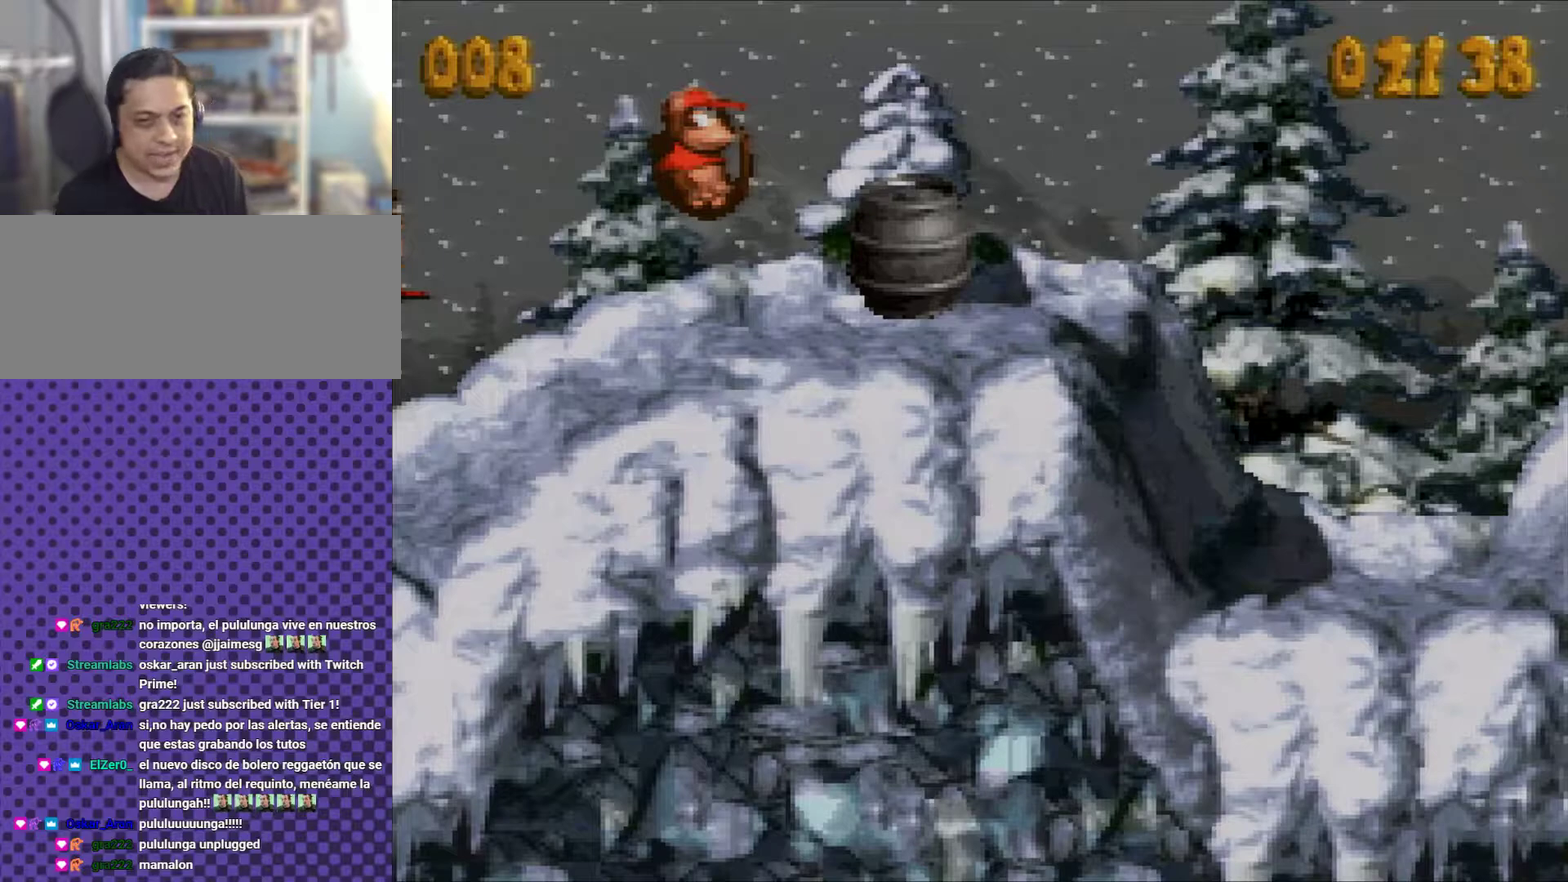
{"buttons": [], "events": []}
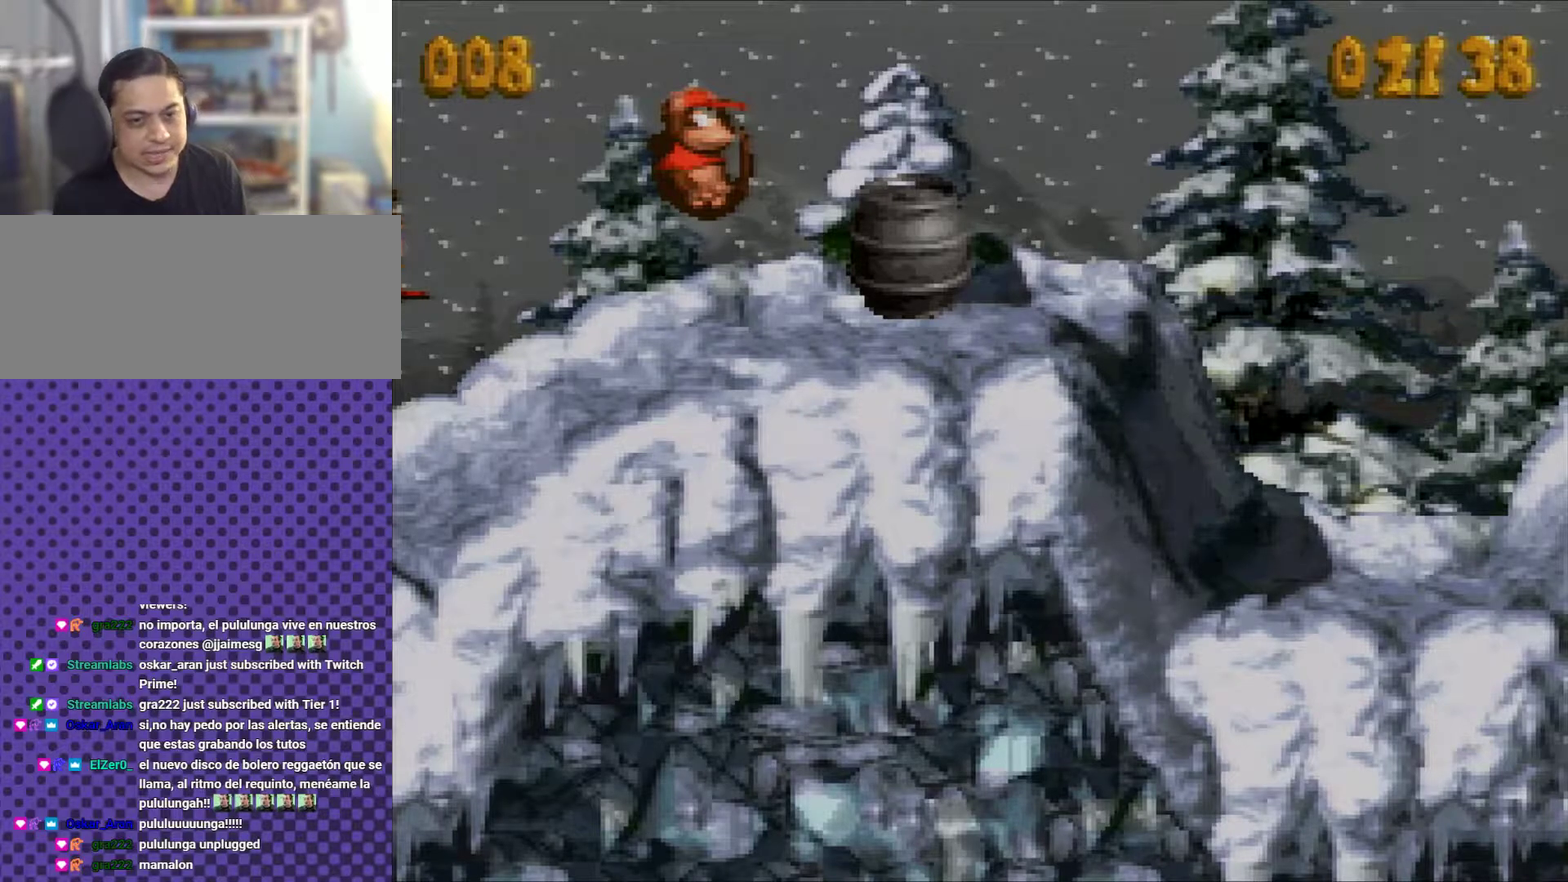
{"buttons": [], "events": []}
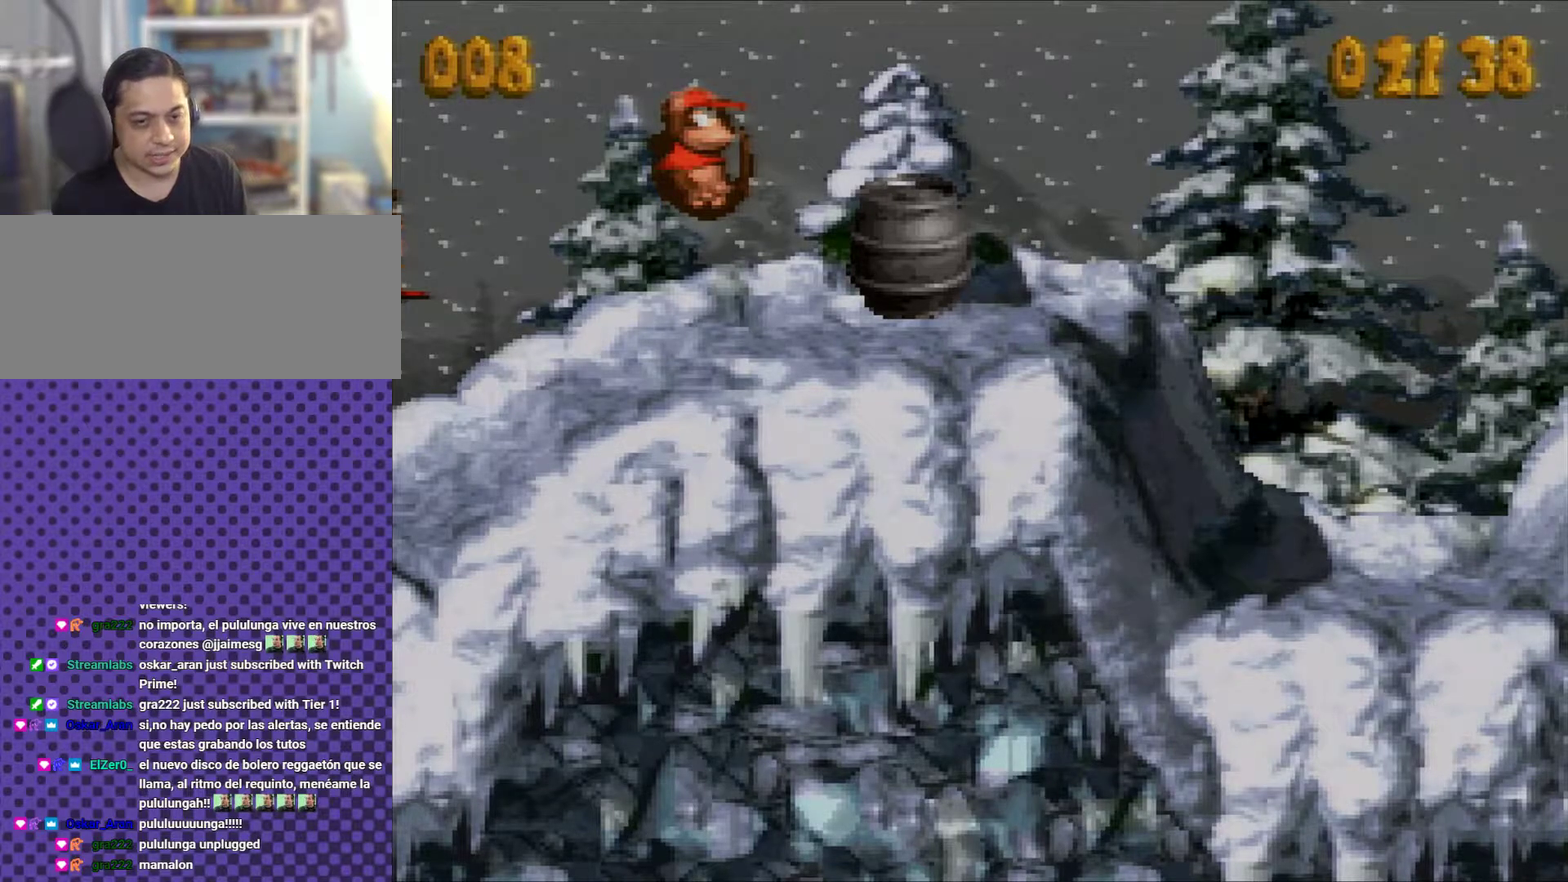
{"buttons": [], "events": []}
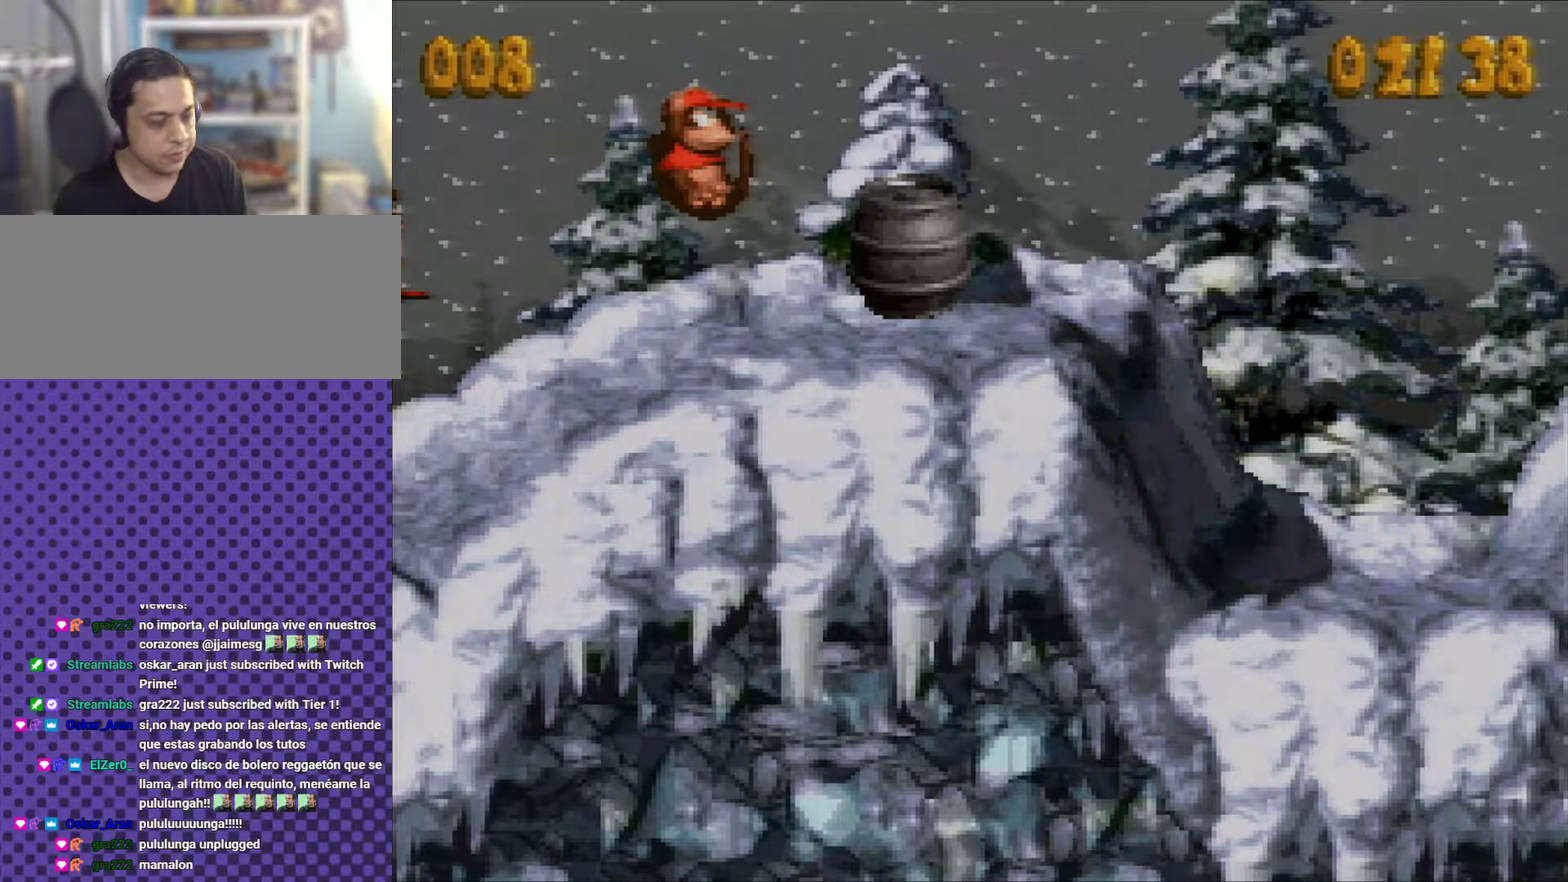
{"buttons": ["X"], "events": [[351, "R1", "down"], [351, "X", "down"], [501, "R1", "up"]]}
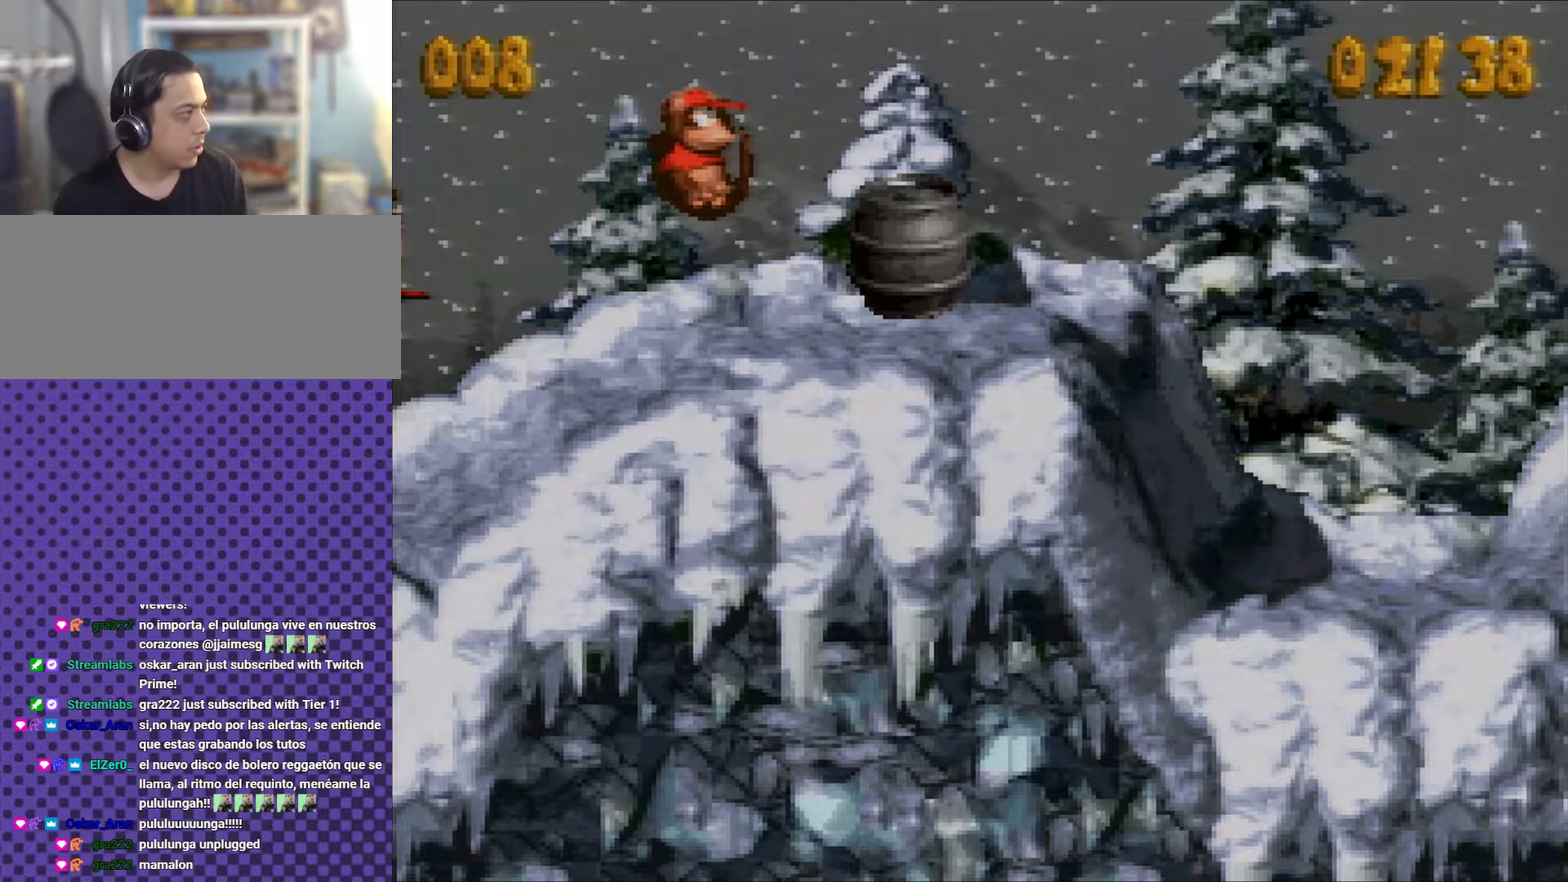
{"buttons": [], "events": [[33, "X", "up"]]}